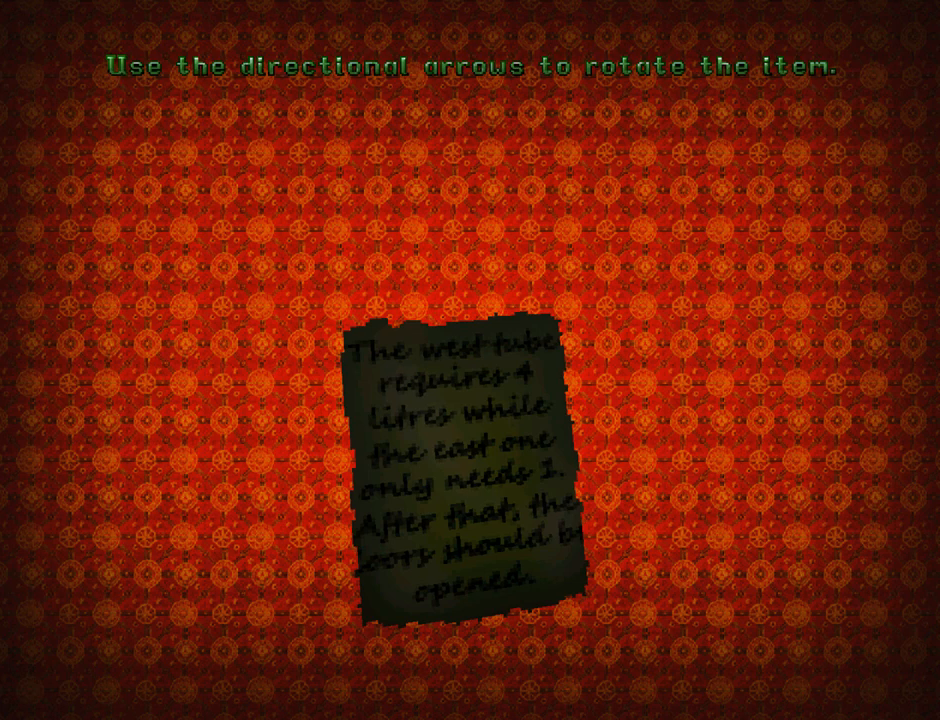
Gameplay with a controller (PlayStation layout); each line is a JSON object with the inputs held at the frame after it. "events" lists button and stick changes between this image and that frame as [ms after this image, input, new state], when the widget could be followed in between. Not read: L2 right_stick.
{"buttons": [], "left_stick": "center", "events": [[267, "START", "down"], [400, "START", "up"]]}
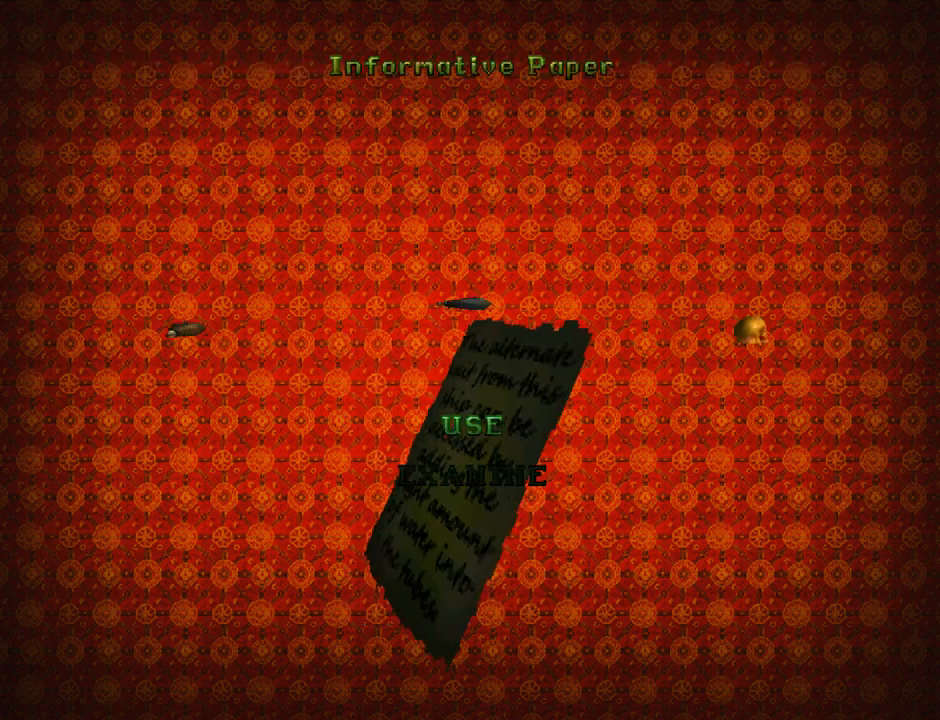
{"buttons": [], "left_stick": "center", "events": [[333, "START", "down"], [467, "START", "up"]]}
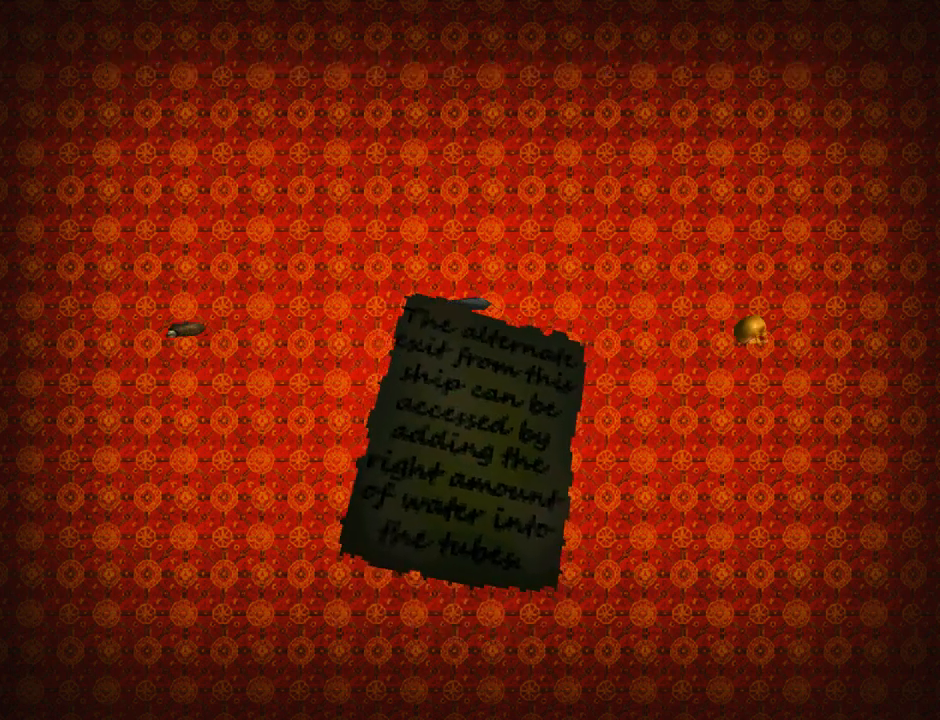
{"buttons": [], "left_stick": "center", "events": [[367, "START", "down"], [500, "START", "up"]]}
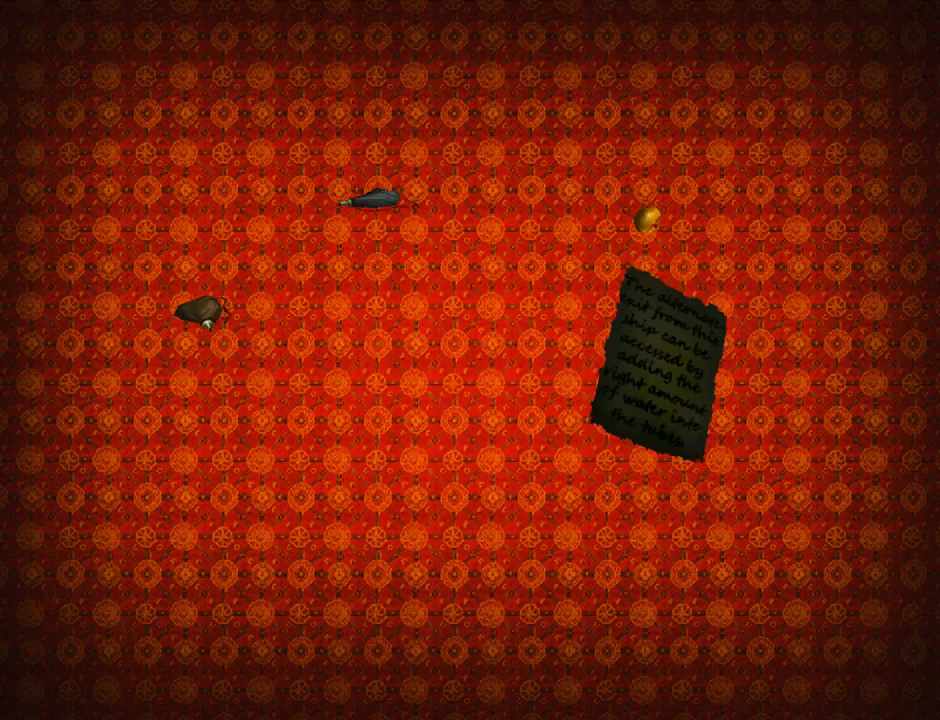
{"buttons": [], "left_stick": "center", "events": []}
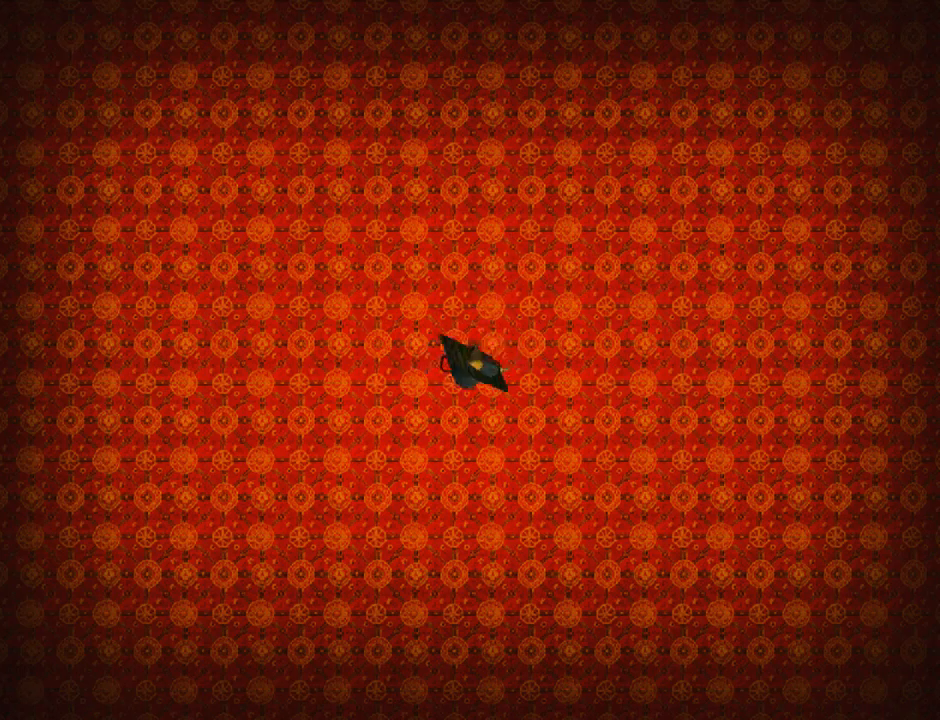
{"buttons": ["L1", "DPAD_UP"], "left_stick": "center", "events": [[267, "DPAD_UP", "down"], [267, "L1", "down"]]}
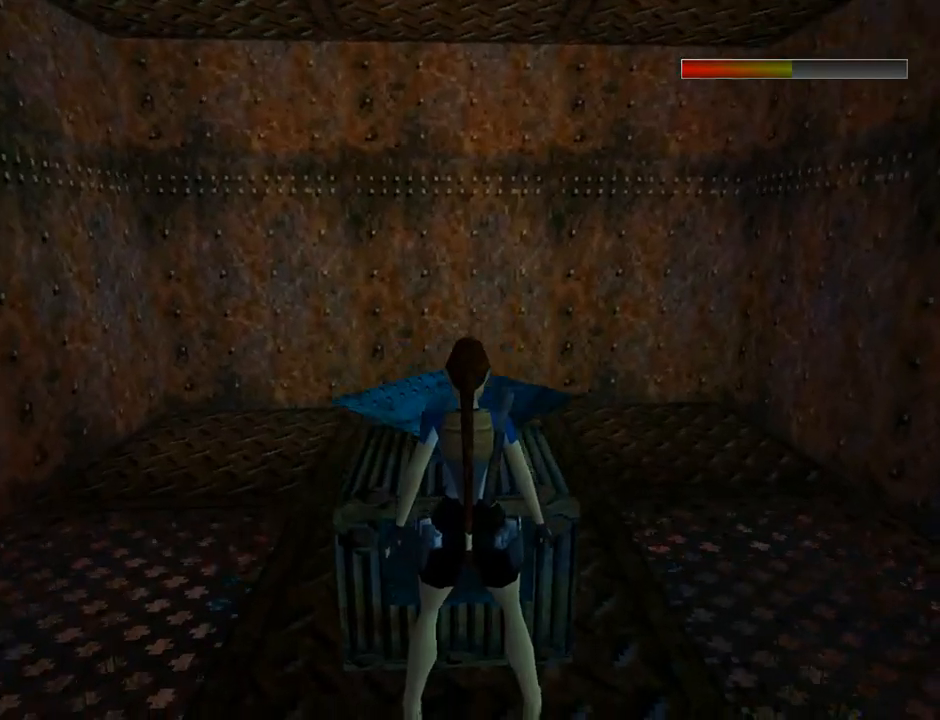
{"buttons": ["CROSS", "DPAD_UP"], "left_stick": "center", "events": [[100, "DPAD_UP", "up"], [100, "L1", "up"], [167, "CROSS", "down"], [333, "DPAD_UP", "down"], [400, "CROSS", "up"], [500, "CROSS", "down"]]}
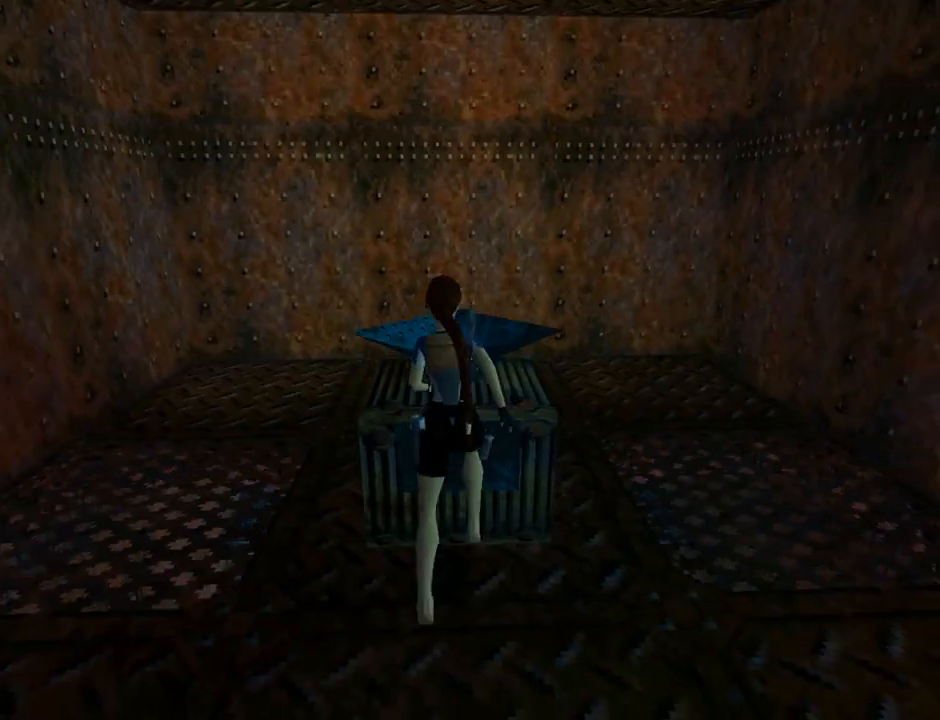
{"buttons": ["CROSS"], "left_stick": "center", "events": [[167, "CROSS", "up"], [167, "DPAD_LEFT", "down"], [167, "DPAD_UP", "up"], [267, "CROSS", "down"], [433, "CROSS", "up"], [467, "DPAD_LEFT", "up"], [500, "CROSS", "down"]]}
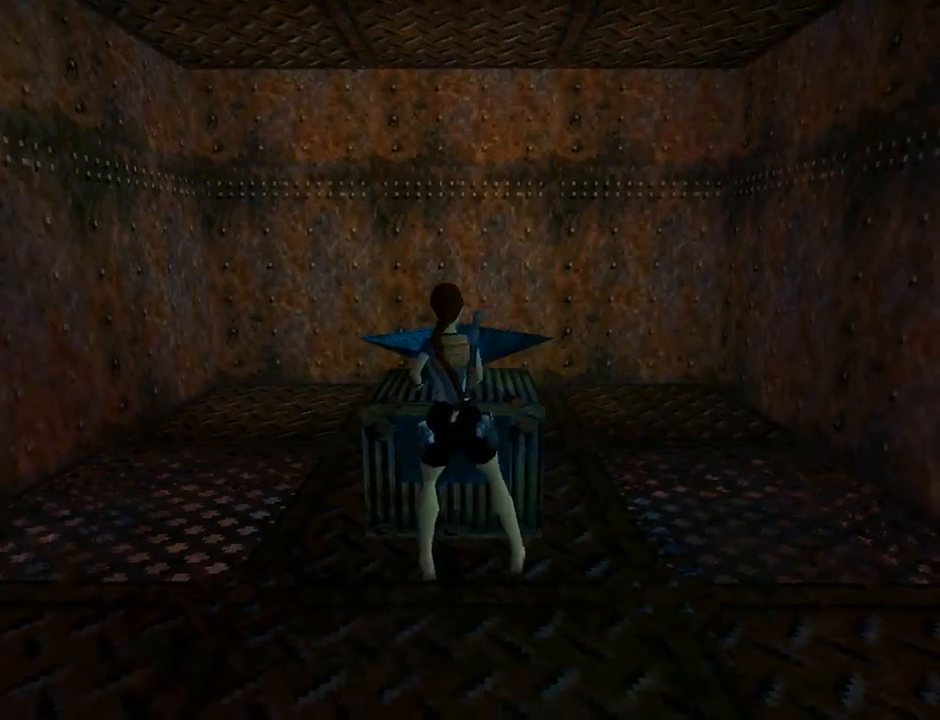
{"buttons": ["L1", "DPAD_UP", "DPAD_LEFT"], "left_stick": "center", "events": [[133, "L1", "down"], [200, "CROSS", "up"], [200, "DPAD_UP", "down"], [267, "DPAD_LEFT", "down"]]}
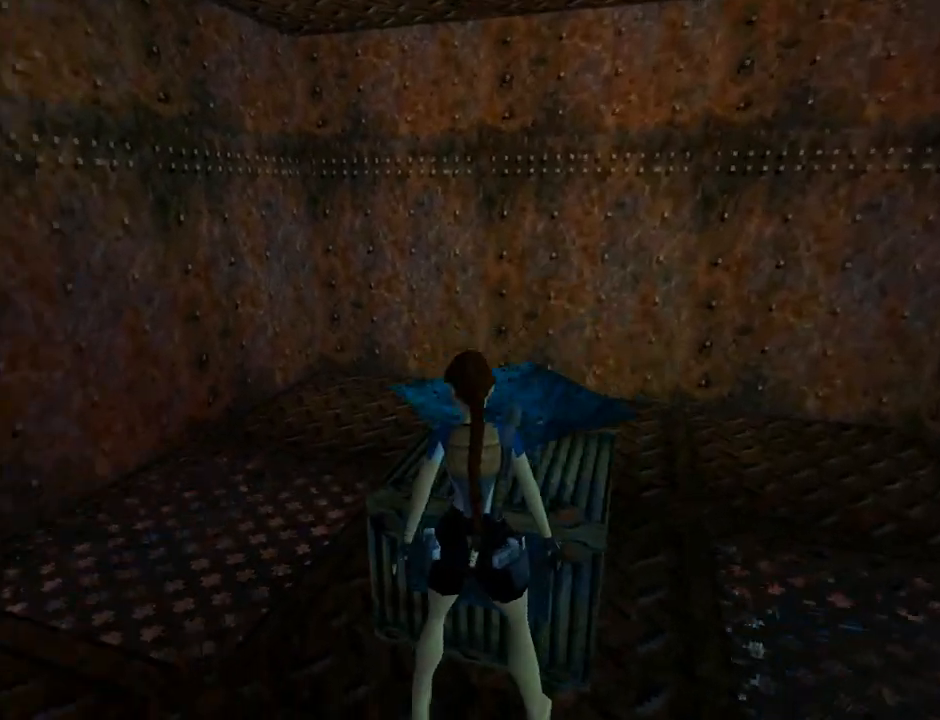
{"buttons": ["L1"], "left_stick": "center", "events": [[233, "DPAD_LEFT", "up"], [300, "DPAD_UP", "up"]]}
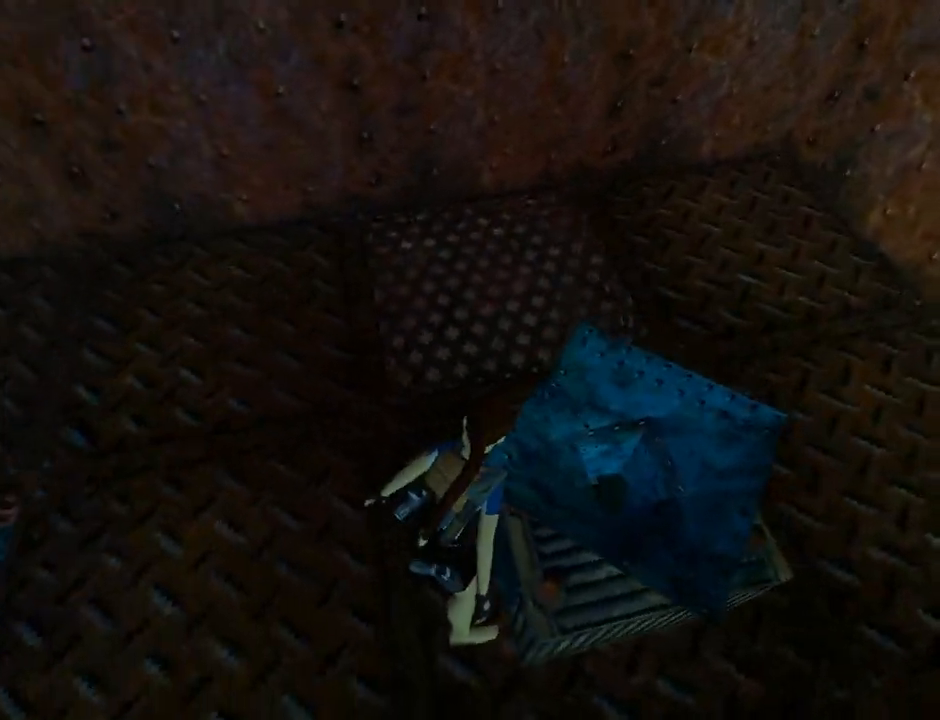
{"buttons": ["L1", "DPAD_UP"], "left_stick": "center", "events": [[367, "DPAD_UP", "down"]]}
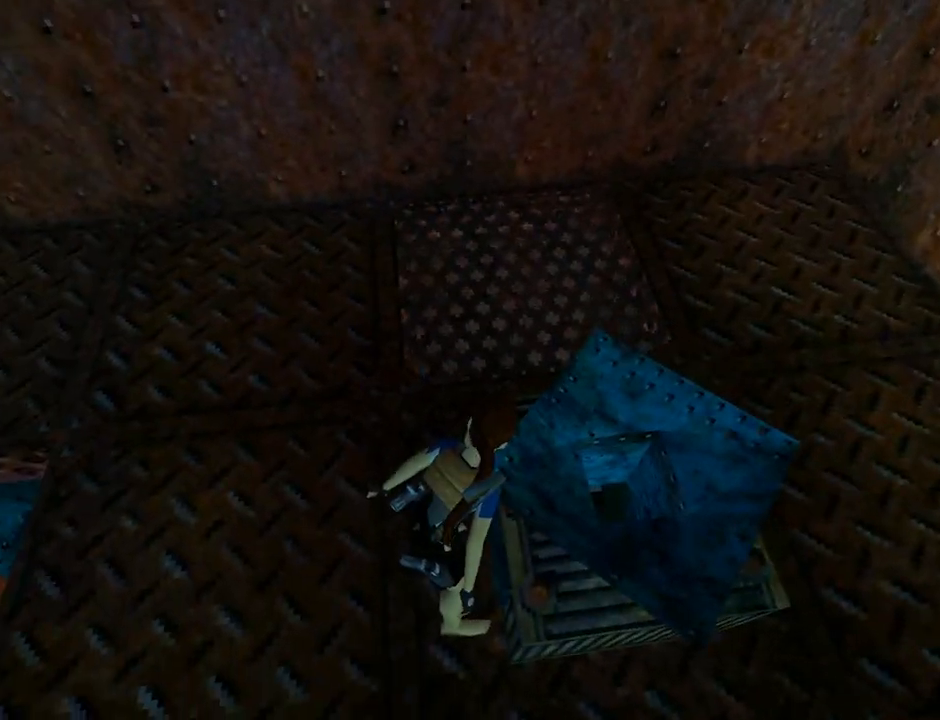
{"buttons": ["DPAD_DOWN"], "left_stick": "center", "events": [[33, "DPAD_UP", "up"], [200, "L1", "up"], [300, "DPAD_DOWN", "down"]]}
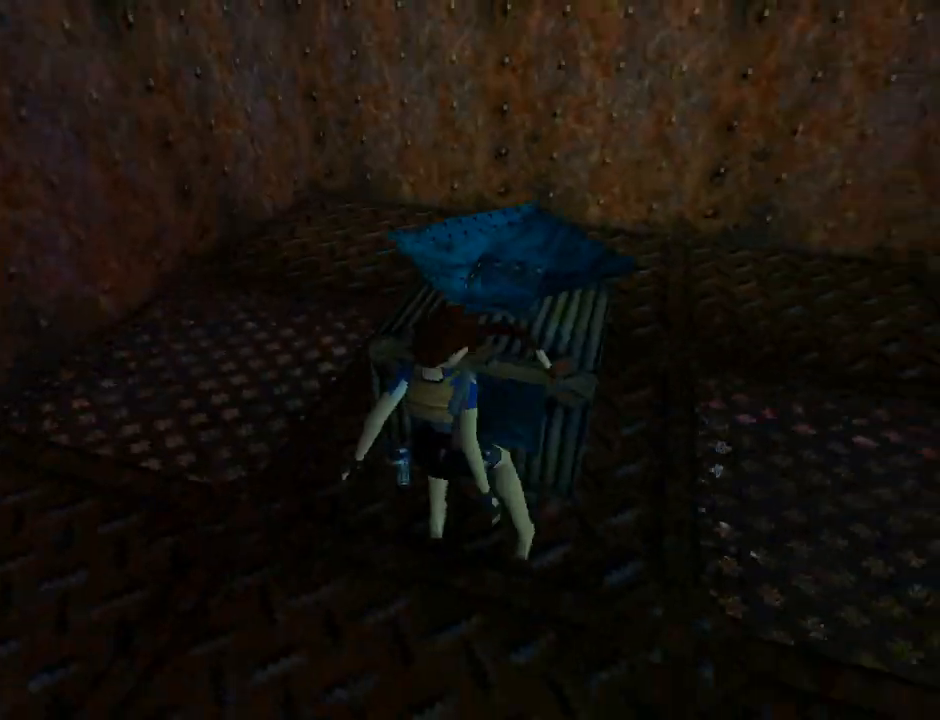
{"buttons": ["DPAD_DOWN"], "left_stick": "center", "events": []}
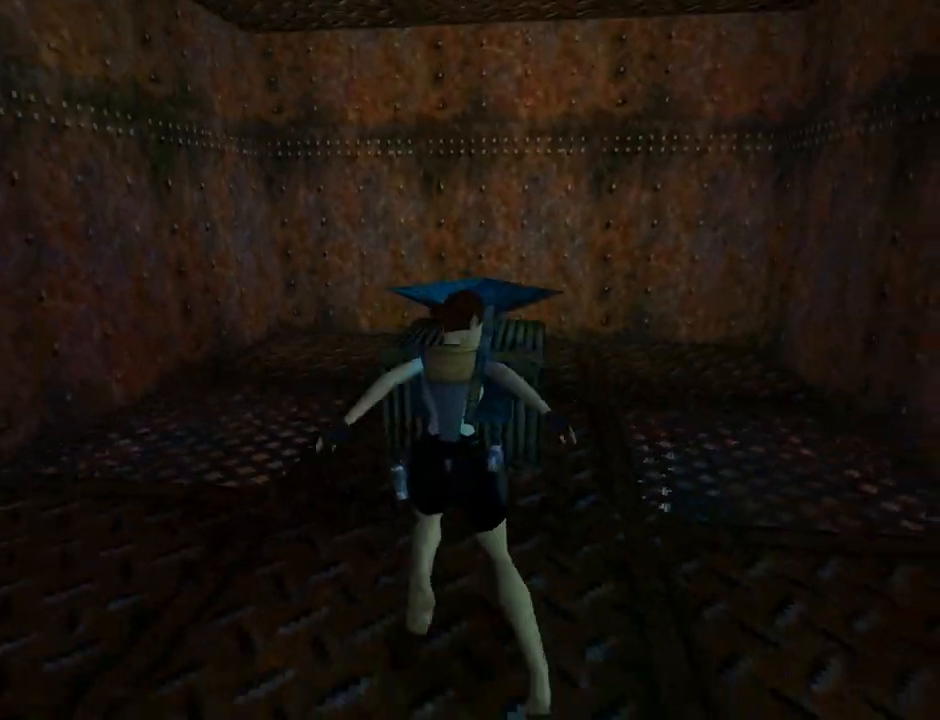
{"buttons": ["DPAD_DOWN"], "left_stick": "center", "events": []}
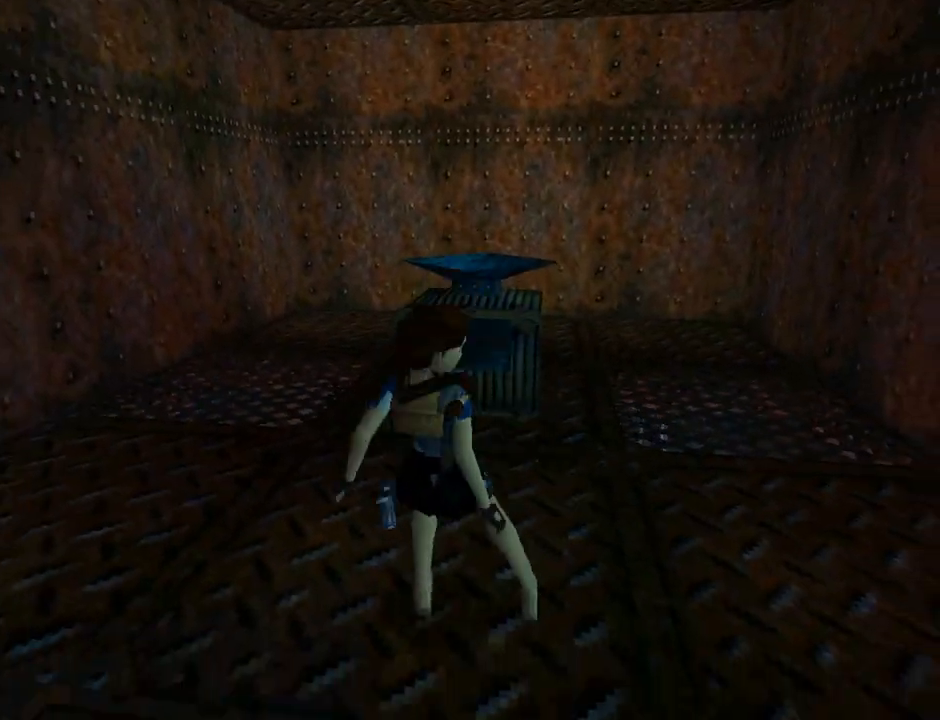
{"buttons": ["CROSS"], "left_stick": "center", "events": [[100, "DPAD_DOWN", "up"], [167, "CROSS", "down"]]}
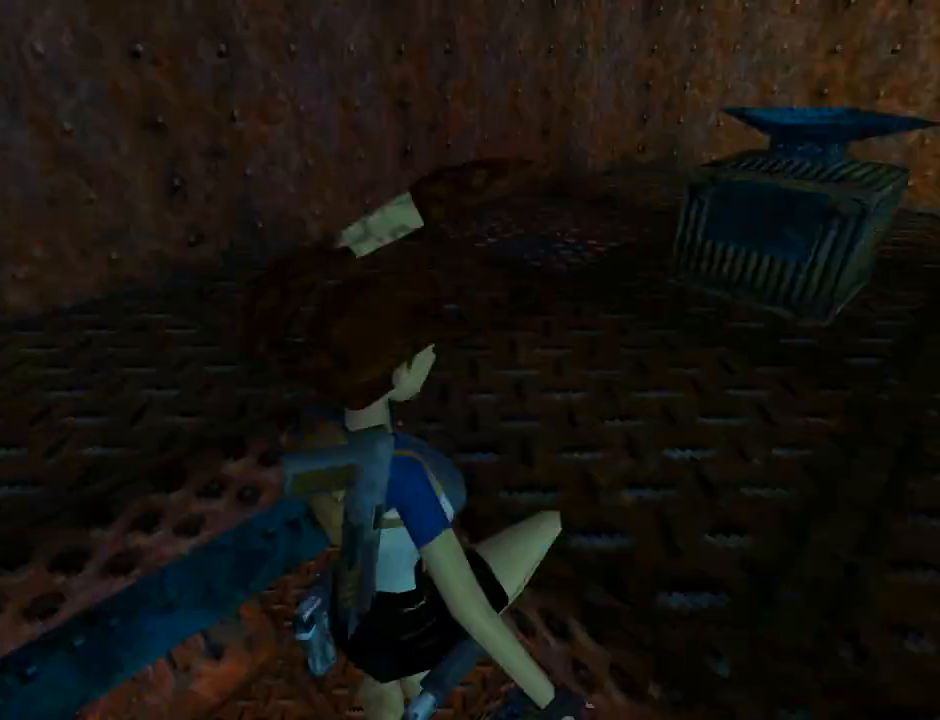
{"buttons": ["CROSS"], "left_stick": "center", "events": []}
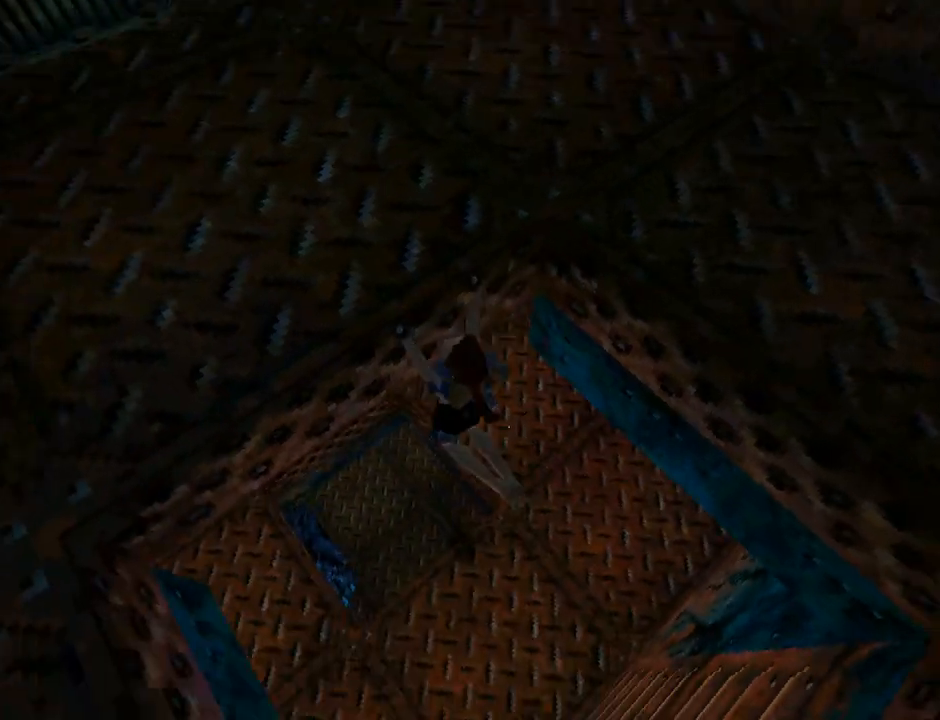
{"buttons": [], "left_stick": "center", "events": [[367, "CROSS", "up"]]}
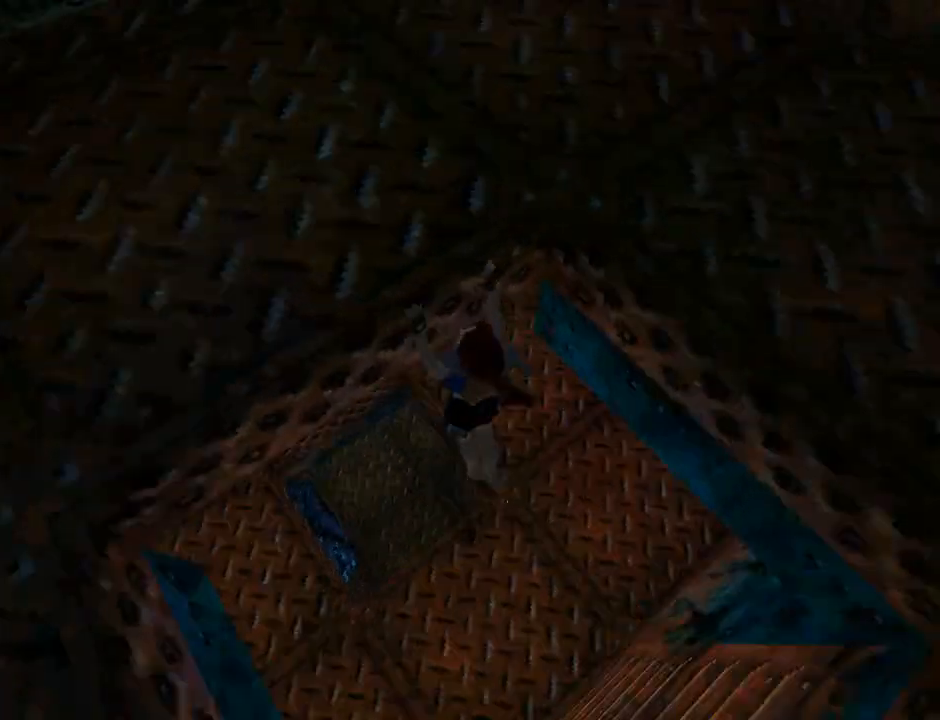
{"buttons": ["DPAD_LEFT"], "left_stick": "center", "events": [[433, "DPAD_LEFT", "down"]]}
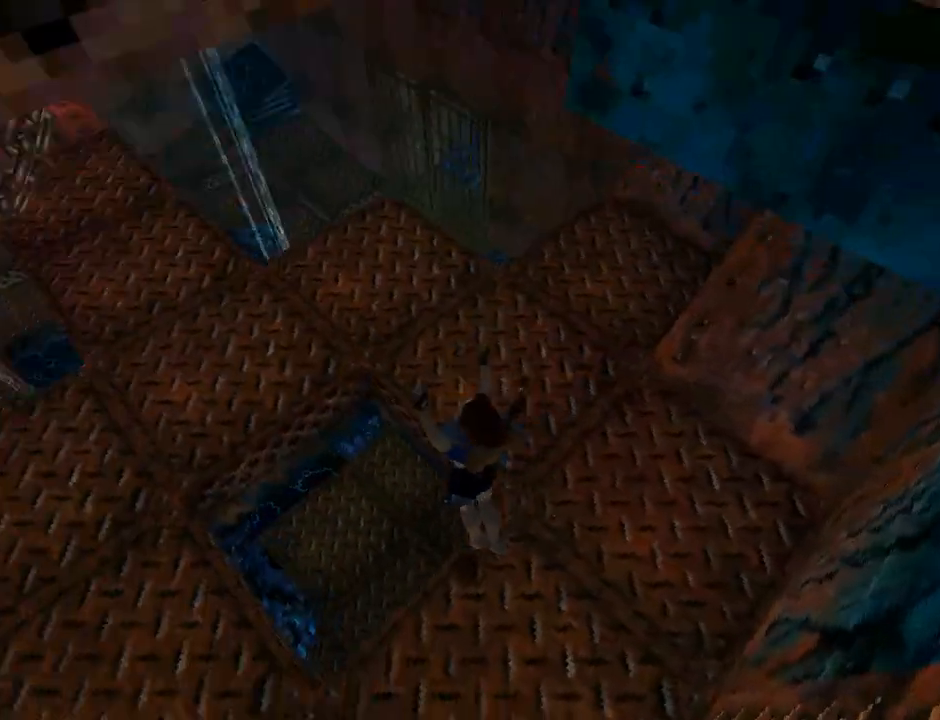
{"buttons": ["DPAD_UP", "DPAD_LEFT"], "left_stick": "center", "events": [[33, "DPAD_UP", "down"]]}
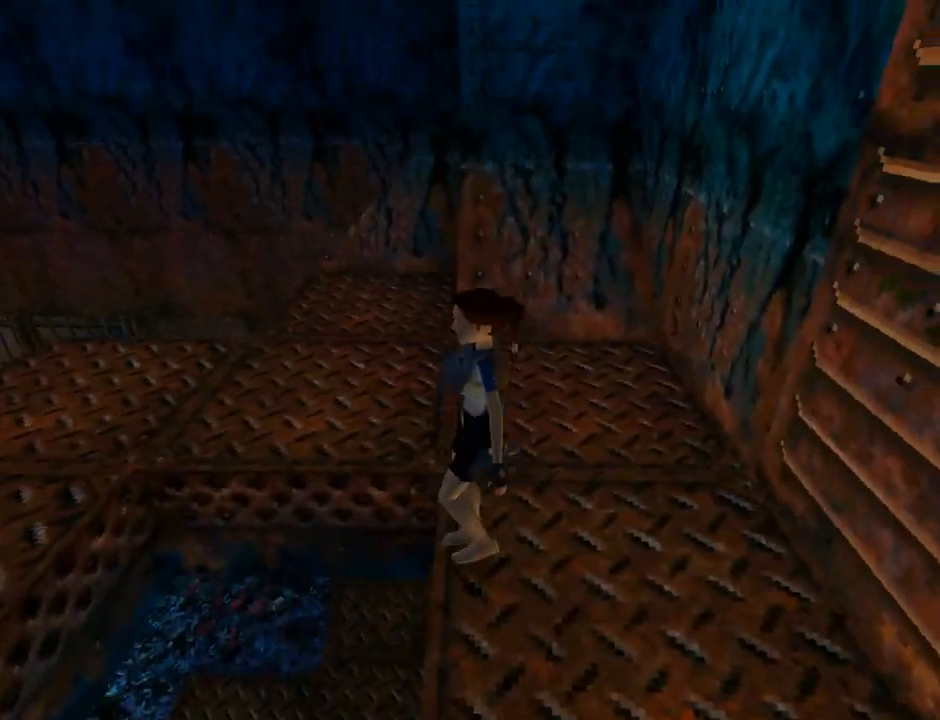
{"buttons": ["DPAD_LEFT"], "left_stick": "center", "events": [[200, "DPAD_UP", "up"]]}
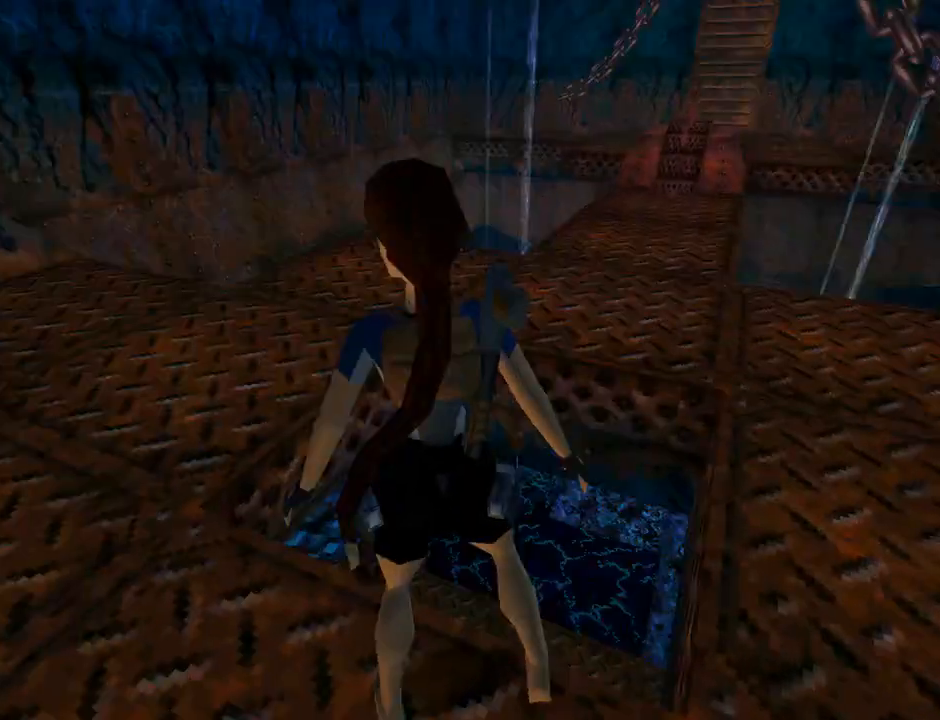
{"buttons": [], "left_stick": "center", "events": [[267, "DPAD_LEFT", "up"]]}
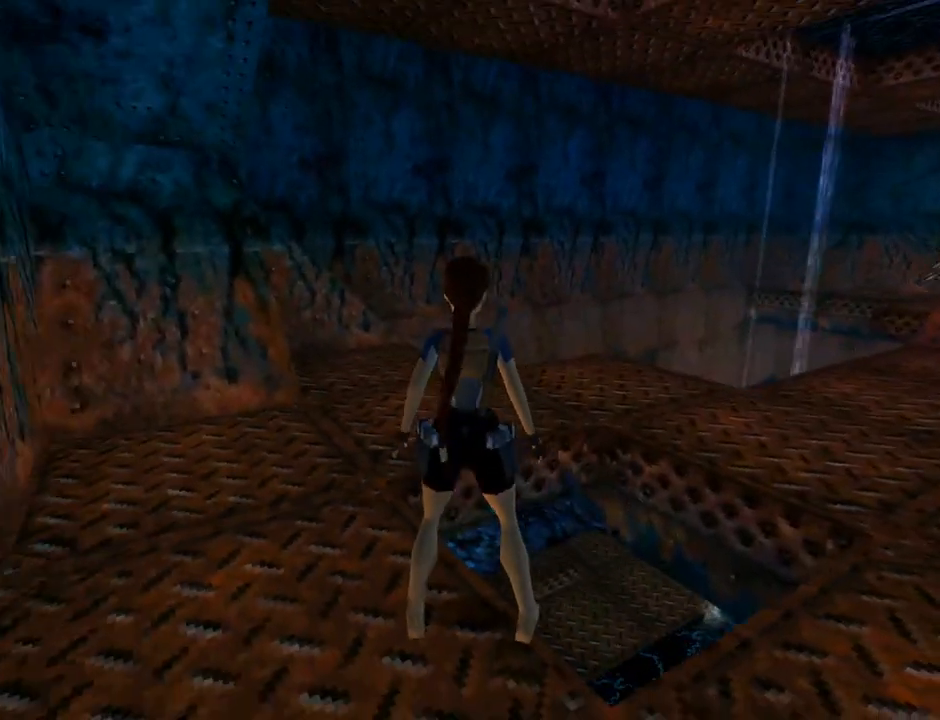
{"buttons": ["DPAD_LEFT"], "left_stick": "center", "events": [[67, "DPAD_LEFT", "down"]]}
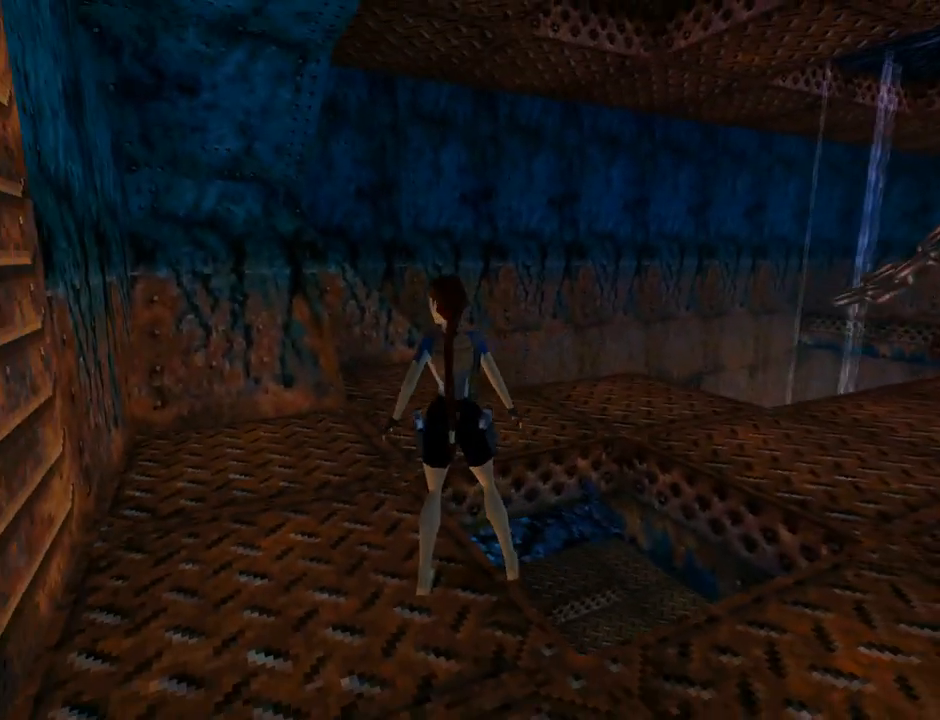
{"buttons": ["DPAD_UP", "DPAD_RIGHT"], "left_stick": "center", "events": [[67, "DPAD_UP", "down"], [133, "DPAD_LEFT", "up"], [333, "DPAD_RIGHT", "down"]]}
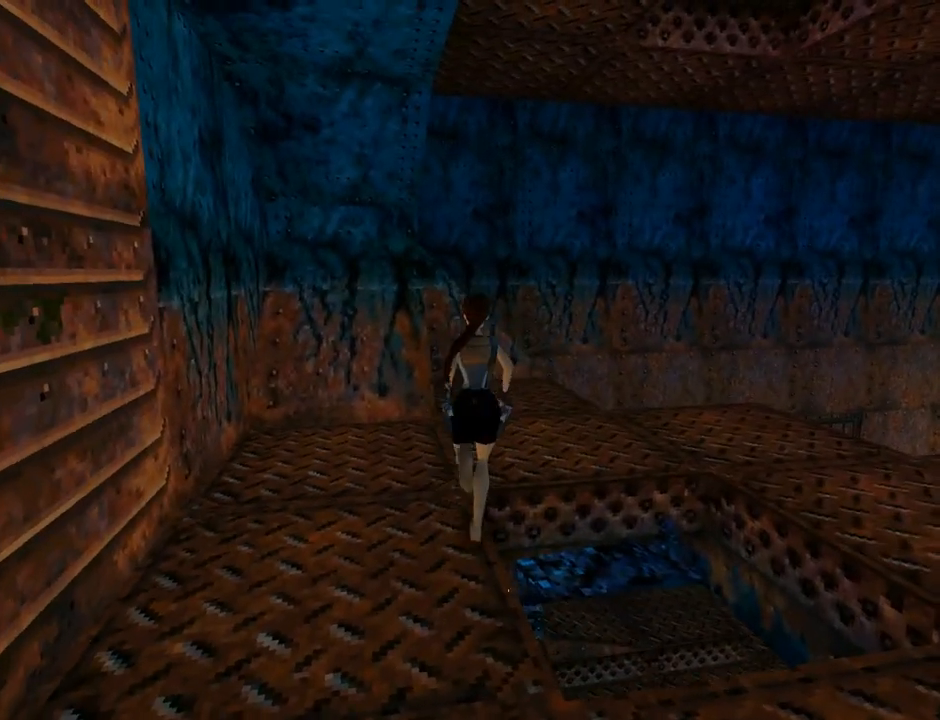
{"buttons": ["DPAD_UP", "DPAD_RIGHT"], "left_stick": "center", "events": []}
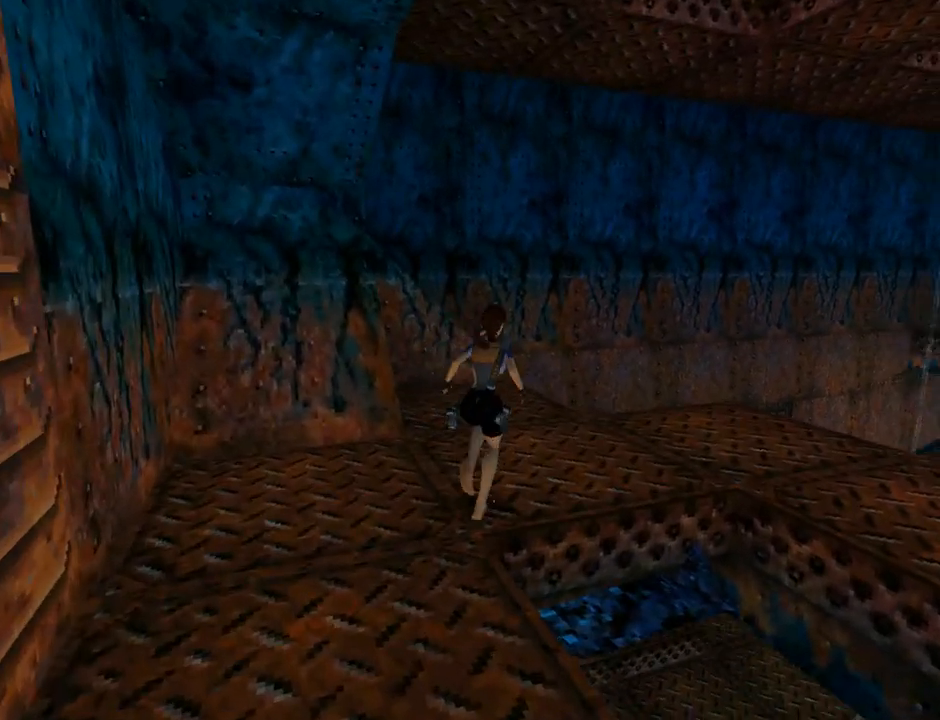
{"buttons": ["DPAD_UP"], "left_stick": "center", "events": [[400, "DPAD_RIGHT", "up"]]}
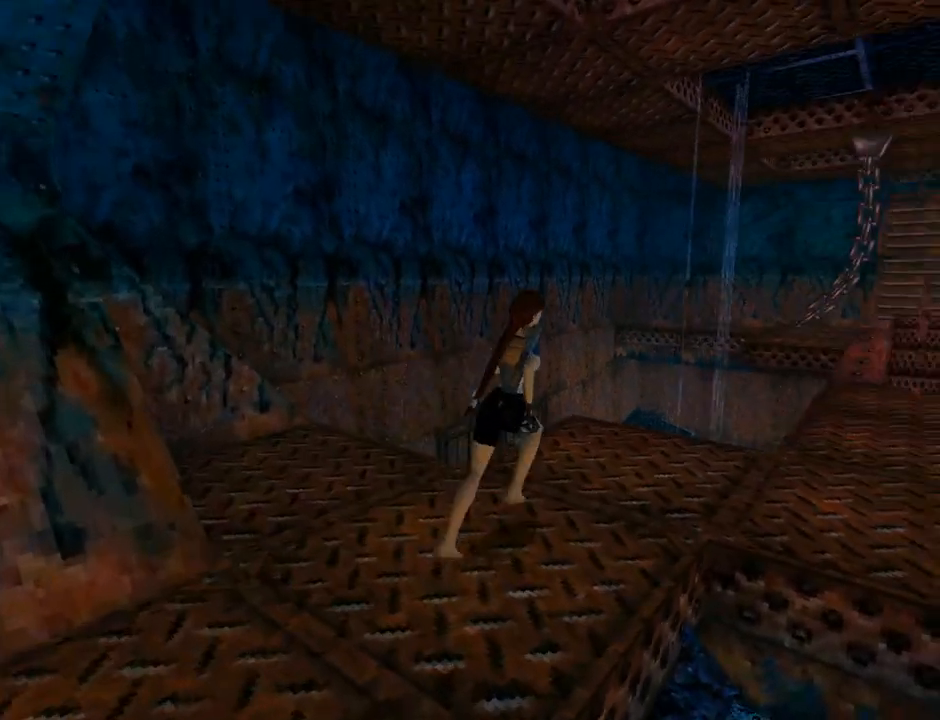
{"buttons": ["DPAD_LEFT"], "left_stick": "center", "events": [[133, "DPAD_LEFT", "down"], [333, "DPAD_UP", "up"]]}
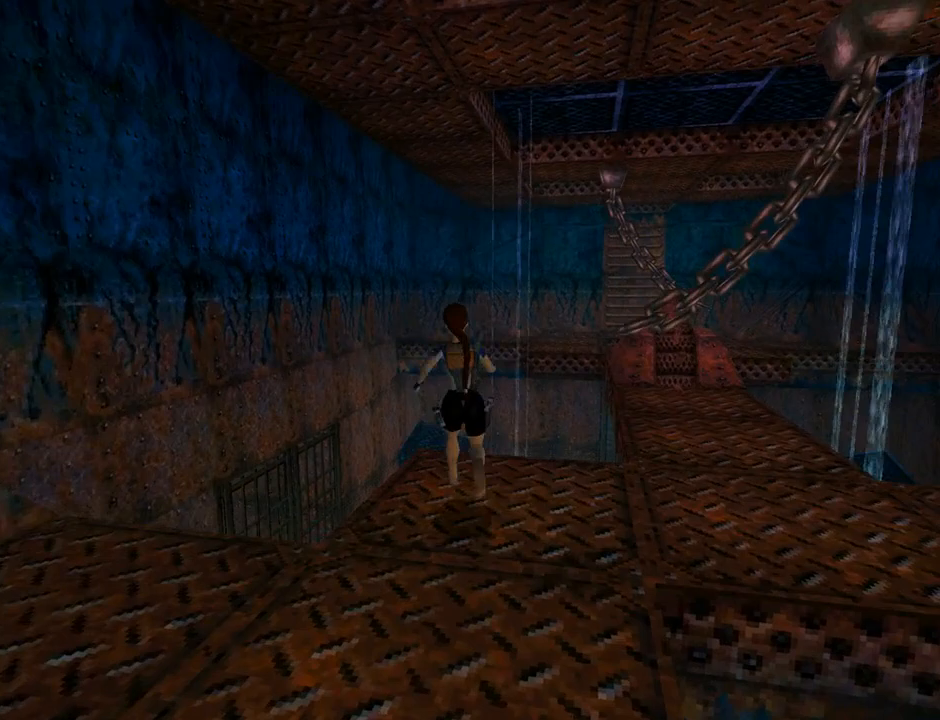
{"buttons": ["L1", "DPAD_UP"], "left_stick": "center", "events": [[100, "DPAD_LEFT", "up"], [233, "L1", "down"], [367, "DPAD_UP", "down"]]}
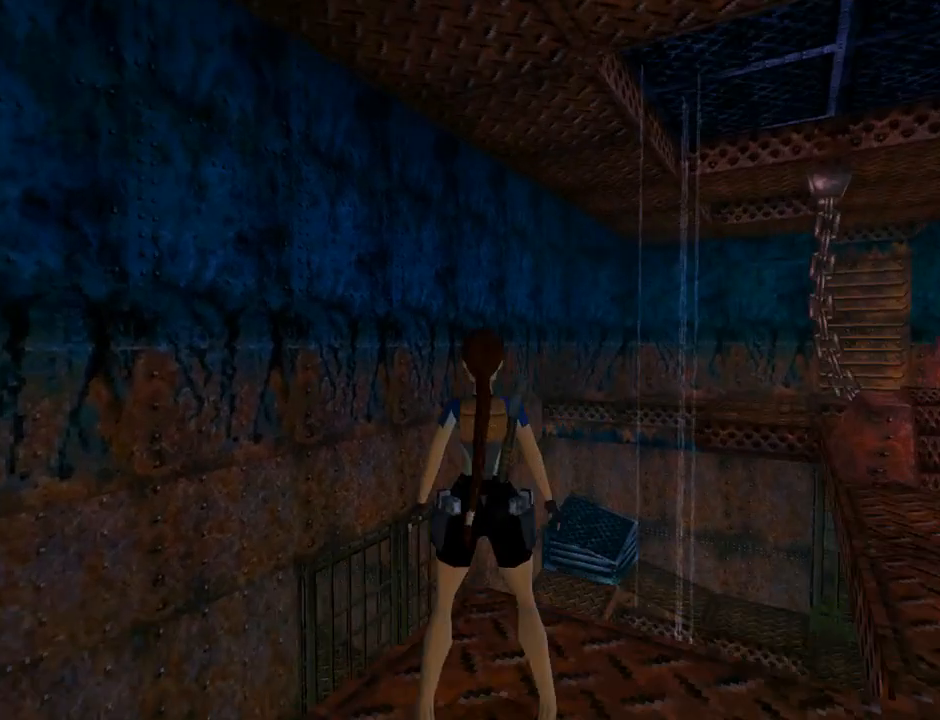
{"buttons": ["L1", "DPAD_UP"], "left_stick": "center", "events": []}
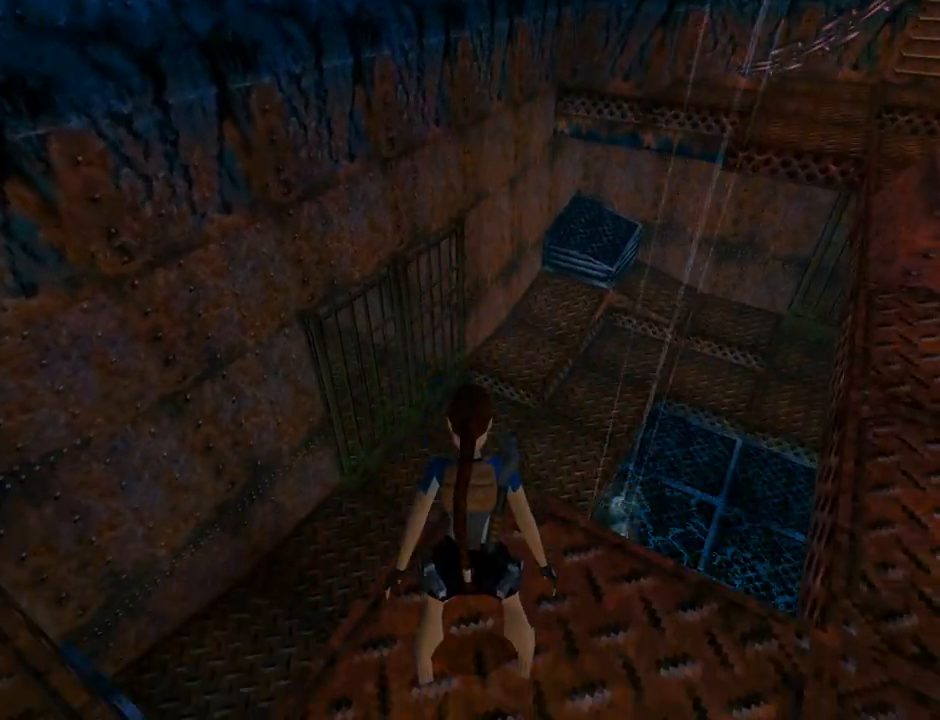
{"buttons": ["L1"], "left_stick": "center", "events": [[33, "DPAD_UP", "up"]]}
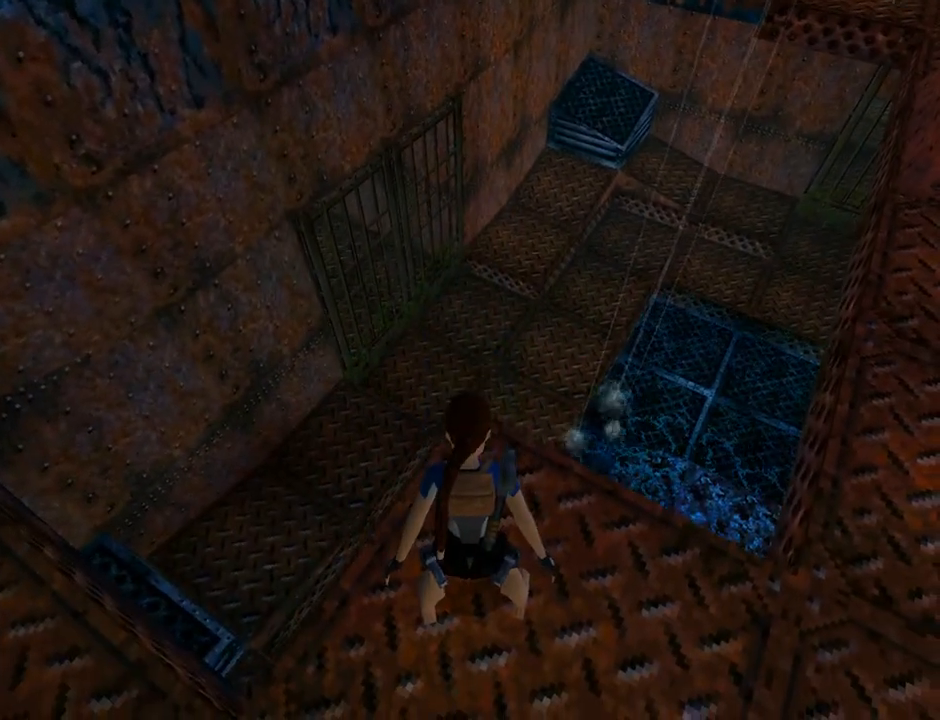
{"buttons": ["L1"], "left_stick": "center", "events": []}
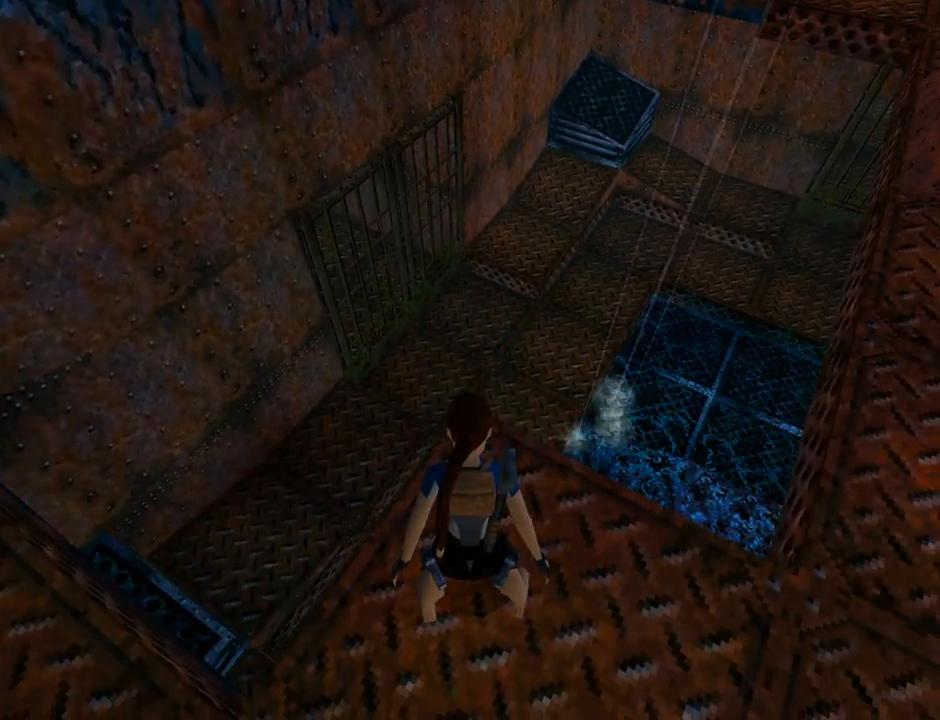
{"buttons": ["L1", "DPAD_RIGHT"], "left_stick": "center", "events": [[267, "DPAD_RIGHT", "down"]]}